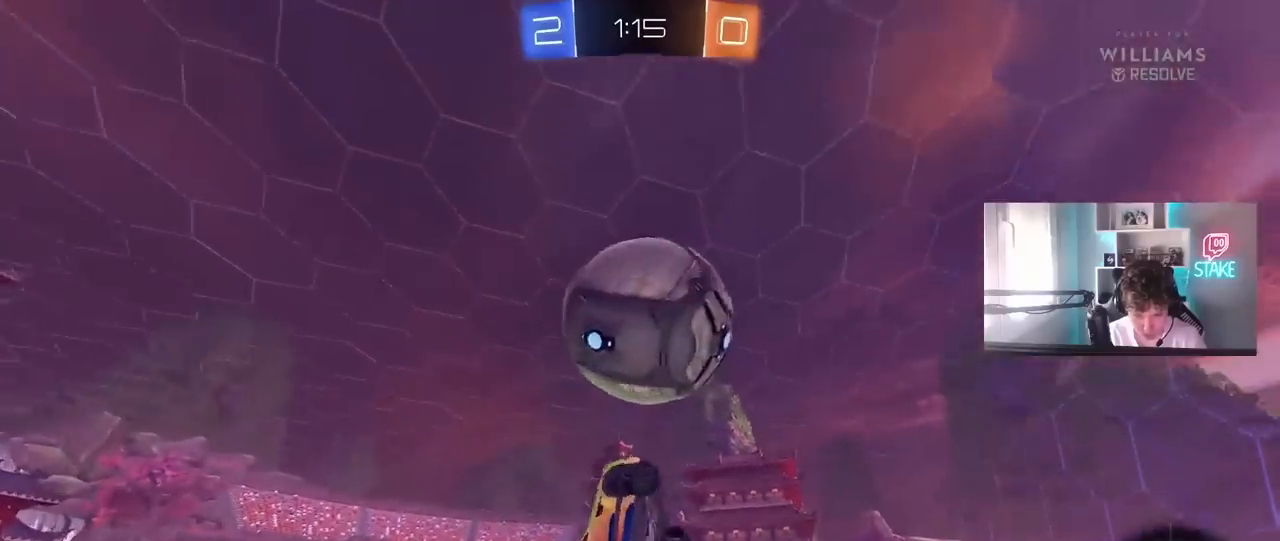
Gameplay with keyboard and mouse; each line is a JSON object with the keys and mouse buttons held at the frame after it. "events" lists presses ("down") and releases ("up") of "1", "2", "3", "4", "5", "a", "alt", "c", "caps_lock", "ctrl", "d", "e", "f", "g", "q", "r", "s", "shift", "space", "t", "tab", "v", "w", "x", "z", "mouse_left", "mouse_wheel" and "mouse_right" between this image and that frame as [ms after this image, input, new state], when the widget could be followed in between. "mouse_left", "mouse_wheel", "mouse_right" = the "left", "wheel", "right" buttons of the "mouse" list. No other keys are recorded. "wheel" means that the mouse wheel is clicked or scrolled. "mouse_move" is the direction in which the mouse moves at that frame (one of eight, or "still"), when it could be read.
{"keys": ["a", "shift"], "mouse": ["left"], "mouse_move": "still", "events": [[17, "w", "down"], [67, "shift", "up"], [117, "shift", "down"], [117, "w", "up"], [150, "a", "up"], [150, "shift", "up"], [250, "d", "down"], [300, "s", "down"], [350, "s", "up"], [433, "a", "down"], [433, "d", "up"], [433, "shift", "down"]]}
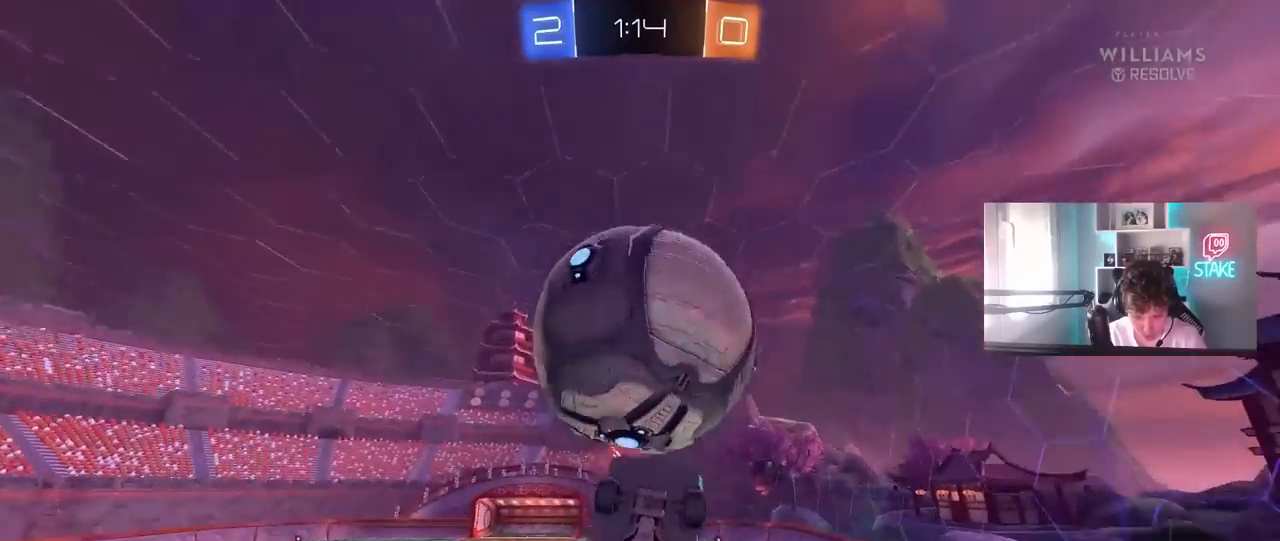
{"keys": ["a", "w"], "mouse": ["left"], "mouse_move": "down", "events": [[83, "mouse_left", "up"], [83, "s", "down"], [317, "s", "up"], [400, "mouse_left", "down"], [400, "shift", "up"], [450, "w", "down"]]}
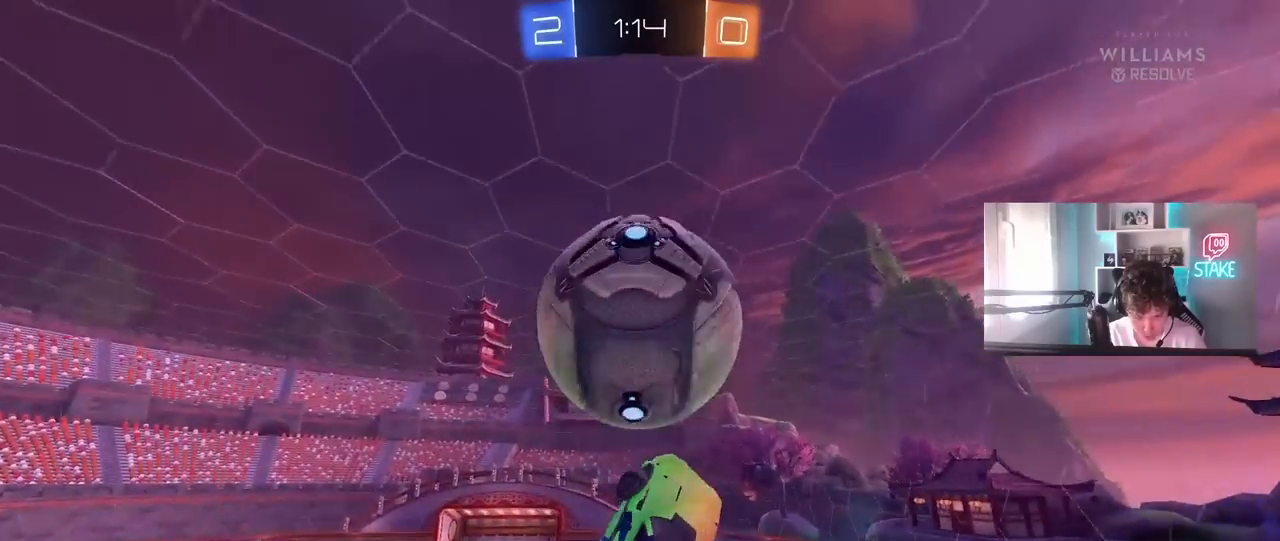
{"keys": ["a", "s", "shift"], "mouse": [], "mouse_move": "still", "events": [[133, "a", "up"], [133, "w", "up"], [183, "d", "down"], [267, "mouse_left", "up"], [283, "s", "down"], [417, "a", "down"], [467, "d", "up"], [467, "shift", "down"]]}
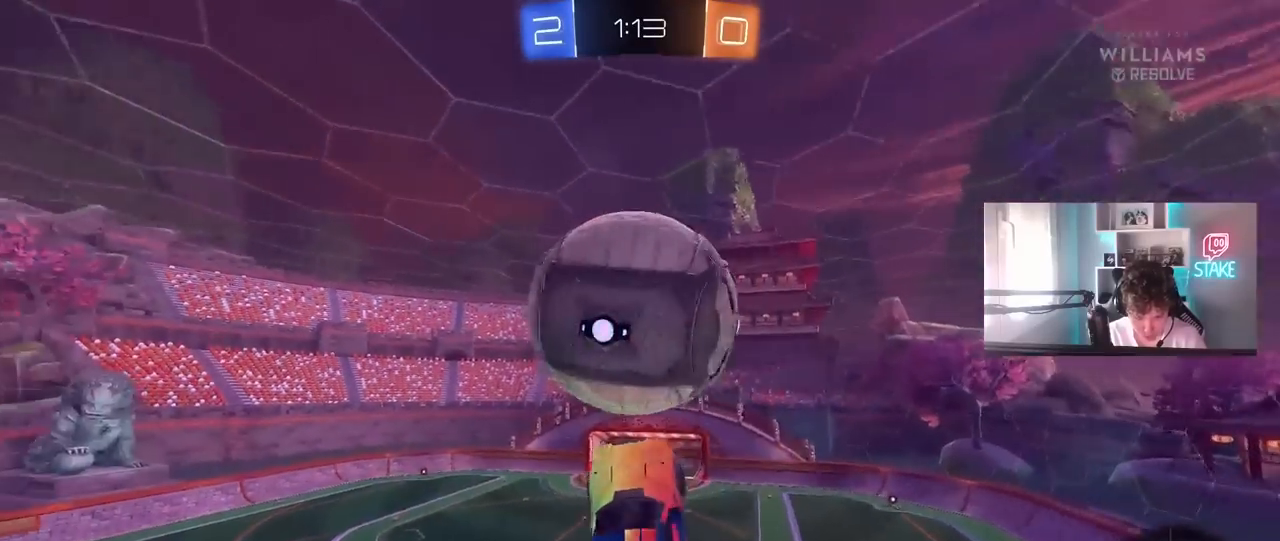
{"keys": ["a", "shift"], "mouse": [], "mouse_move": "still", "events": [[67, "a", "up"], [67, "d", "down"], [67, "s", "up"], [67, "shift", "up"], [200, "d", "up"], [350, "a", "down"], [350, "w", "down"], [383, "shift", "down"], [483, "w", "up"]]}
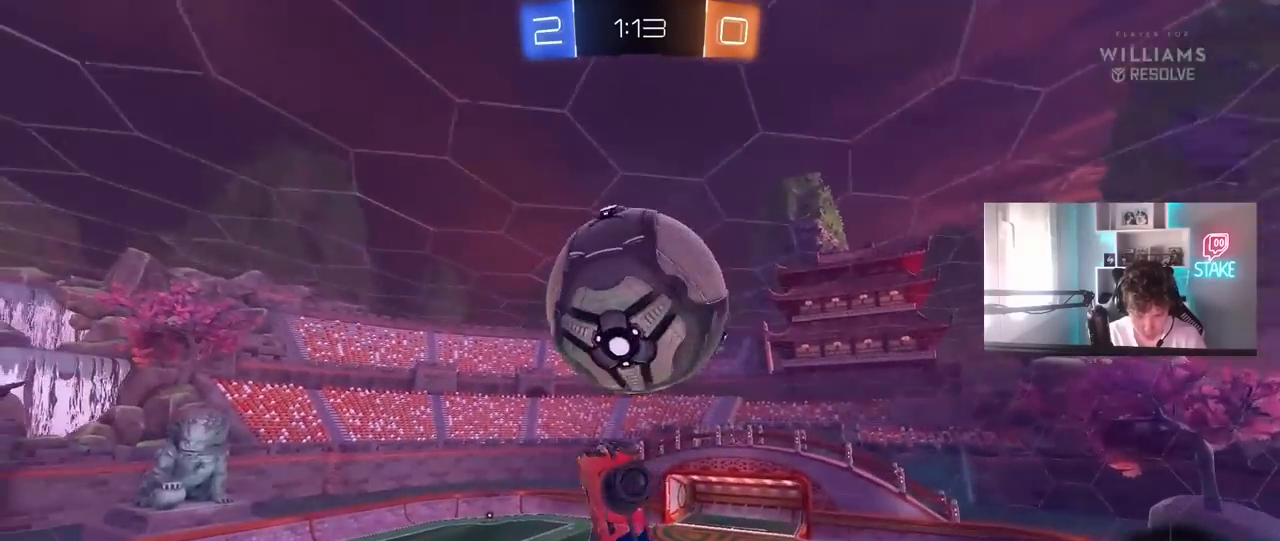
{"keys": [], "mouse": ["left"], "mouse_move": "still", "events": [[167, "mouse_left", "down"], [167, "s", "down"], [217, "mouse_left", "up"], [217, "shift", "up"], [267, "a", "up"], [267, "d", "down"], [367, "shift", "down"], [400, "d", "up"], [400, "s", "up"], [450, "mouse_left", "down"], [450, "shift", "up"]]}
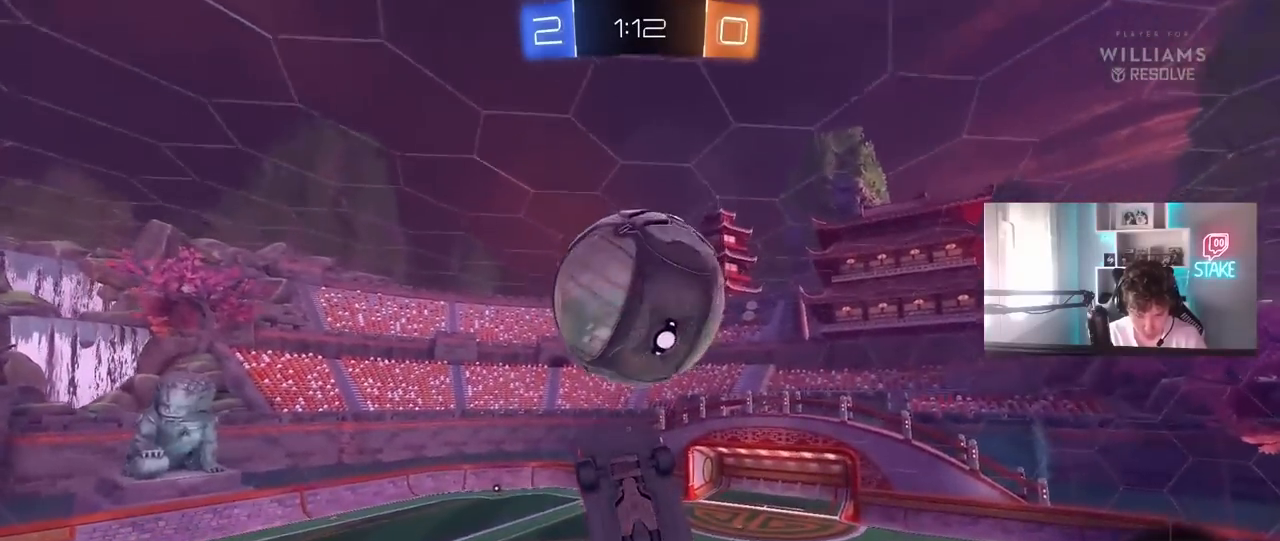
{"keys": [], "mouse": [], "mouse_move": "still", "events": [[50, "a", "down"], [50, "mouse_left", "up"], [50, "s", "down"], [150, "a", "up"], [183, "s", "up"]]}
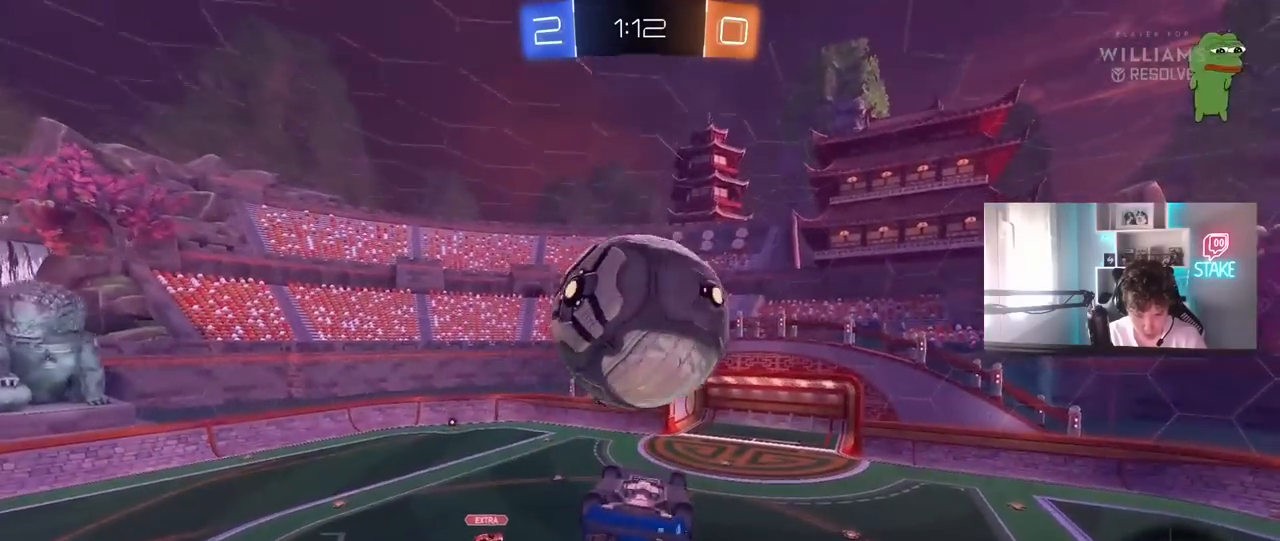
{"keys": ["a", "shift"], "mouse": ["left"], "mouse_move": "still", "events": [[67, "mouse_left", "down"], [117, "mouse_left", "up"], [200, "s", "down"], [250, "d", "down"], [350, "a", "down"], [350, "d", "up"], [350, "shift", "down"], [433, "mouse_left", "down"], [483, "s", "up"]]}
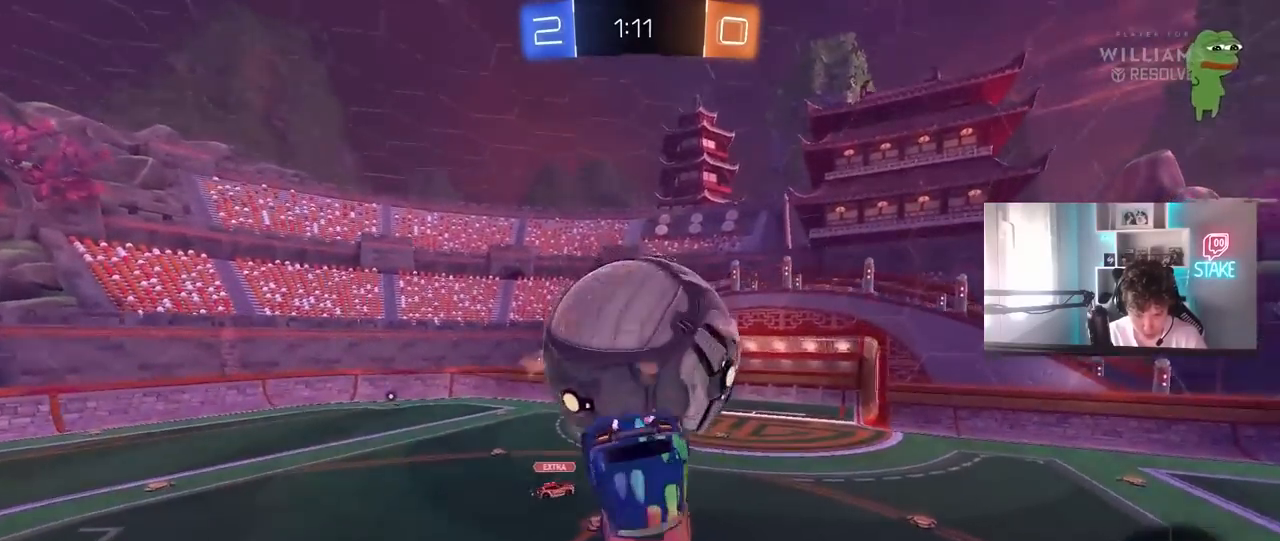
{"keys": ["a", "shift"], "mouse": [], "mouse_move": "still", "events": [[83, "w", "down"], [133, "mouse_left", "up"], [217, "w", "up"], [317, "s", "down"], [400, "s", "up"]]}
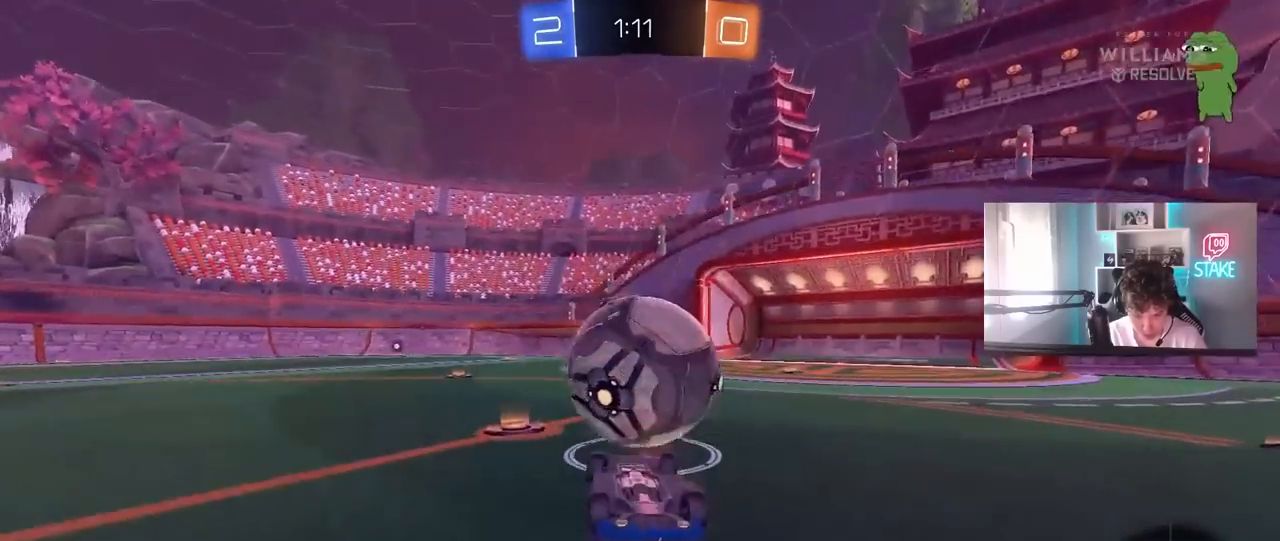
{"keys": ["a", "shift", "w"], "mouse": [], "mouse_move": "still", "events": [[333, "w", "down"]]}
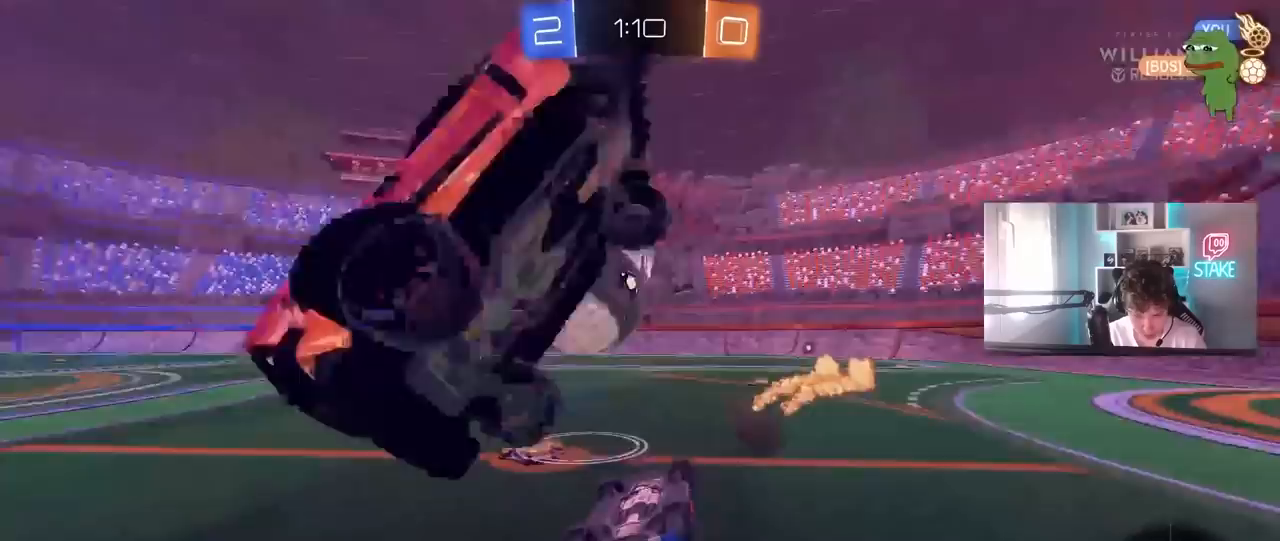
{"keys": ["w"], "mouse": [], "mouse_move": "still", "events": [[200, "w", "up"], [350, "shift", "up"], [400, "a", "up"], [400, "w", "down"]]}
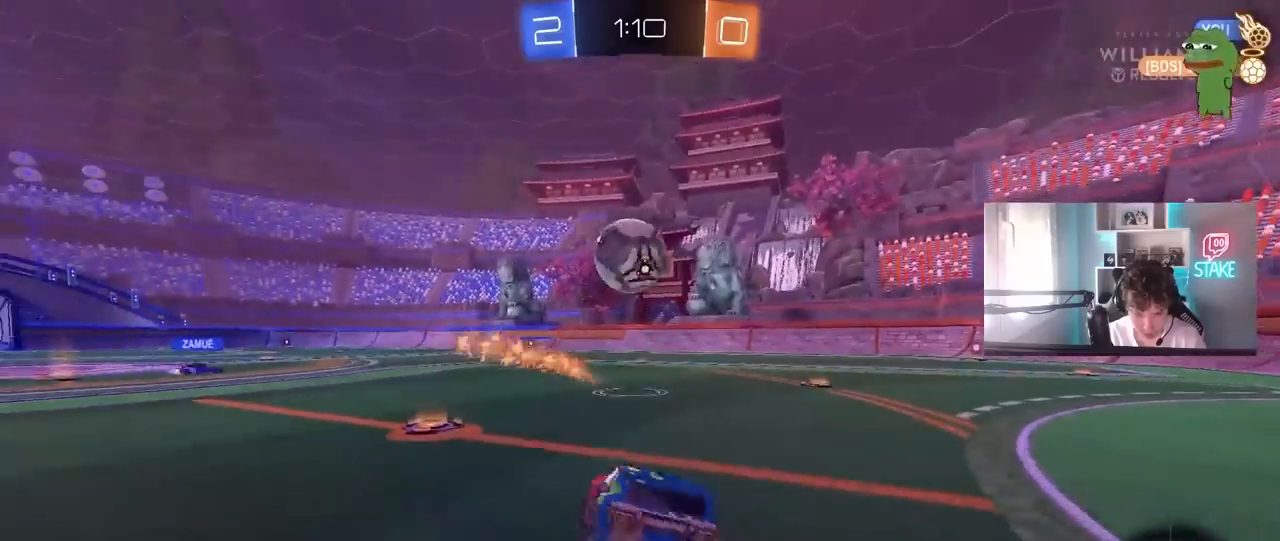
{"keys": ["a", "w"], "mouse": [], "mouse_move": "still", "events": [[450, "a", "down"]]}
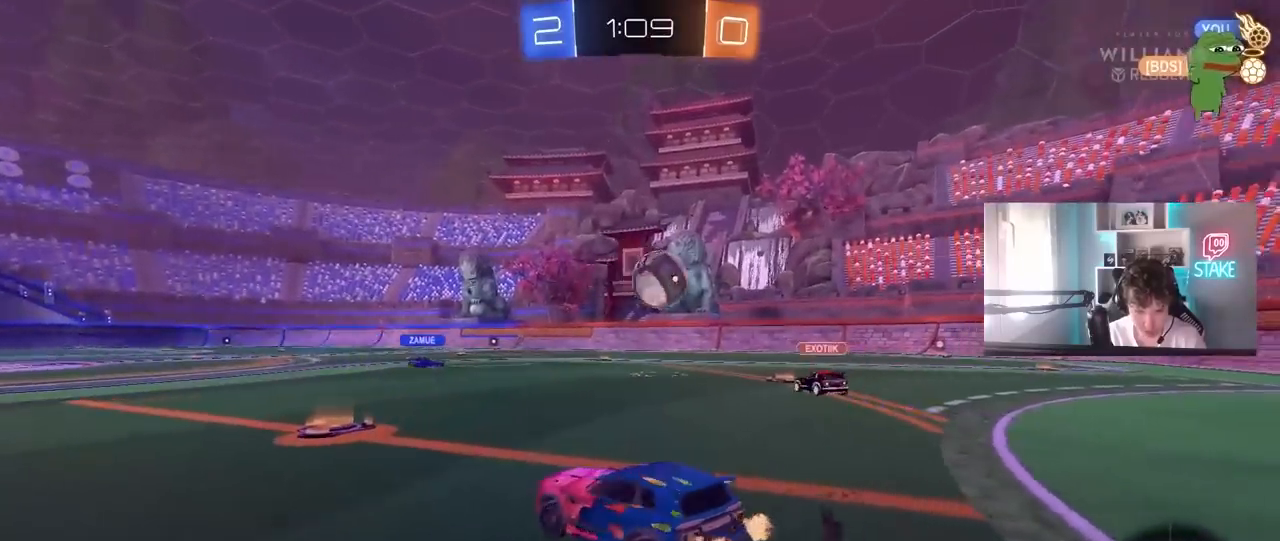
{"keys": ["w"], "mouse": [], "mouse_move": "still", "events": [[133, "a", "up"], [233, "d", "down"], [333, "d", "up"]]}
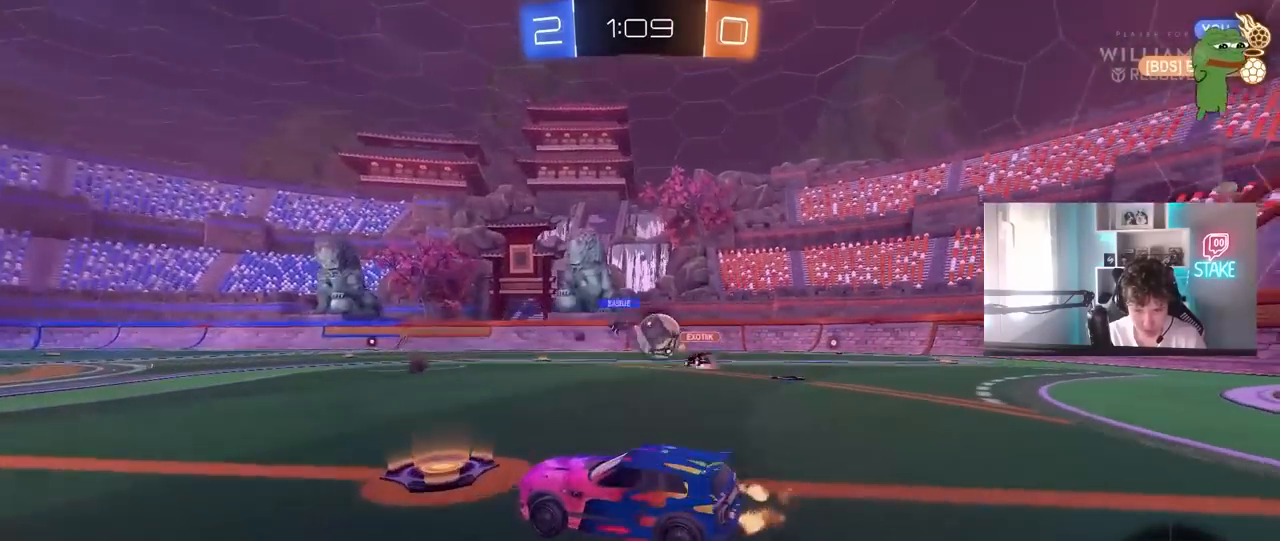
{"keys": ["d", "w"], "mouse": [], "mouse_move": "right", "events": [[250, "d", "down"], [350, "shift", "down"], [483, "shift", "up"]]}
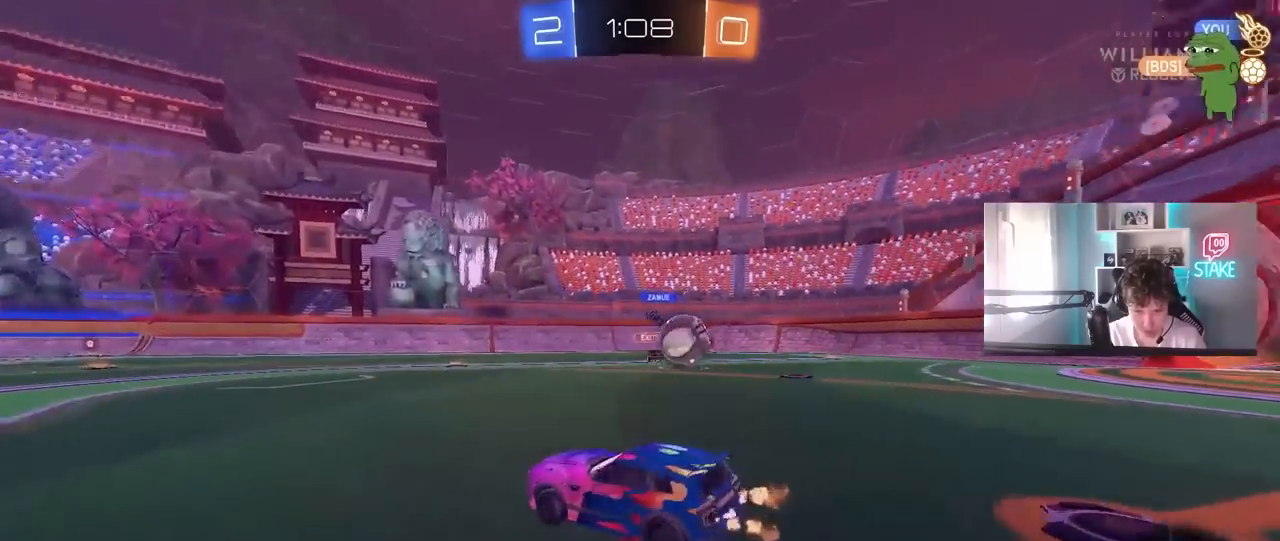
{"keys": ["a", "shift", "w"], "mouse": [], "mouse_move": "still", "events": [[267, "mouse_left", "down"], [450, "a", "down"], [450, "d", "up"], [450, "shift", "down"], [500, "mouse_left", "up"]]}
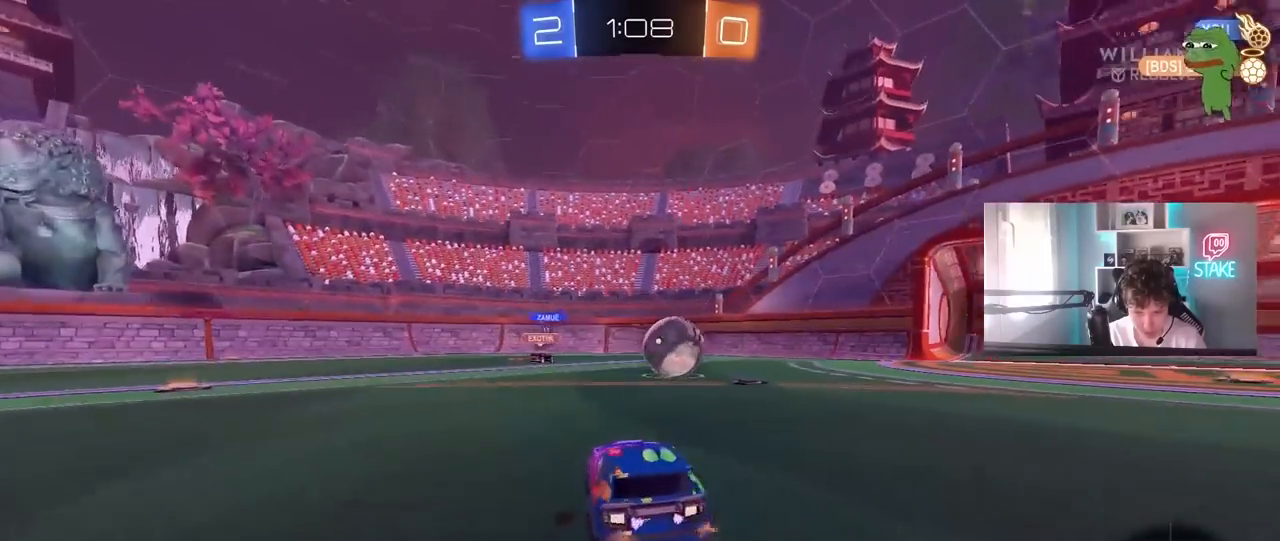
{"keys": ["w"], "mouse": [], "mouse_move": "still", "events": [[100, "shift", "up"], [333, "a", "up"]]}
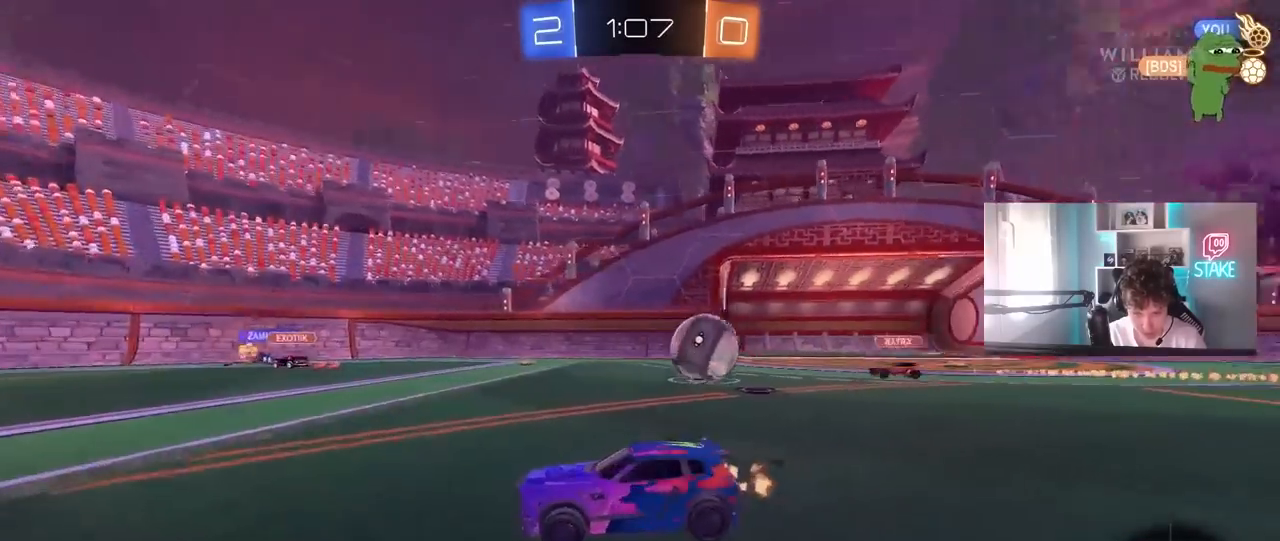
{"keys": ["a", "w"], "mouse": [], "mouse_move": "still", "events": [[67, "a", "down"], [200, "a", "up"], [300, "a", "down"]]}
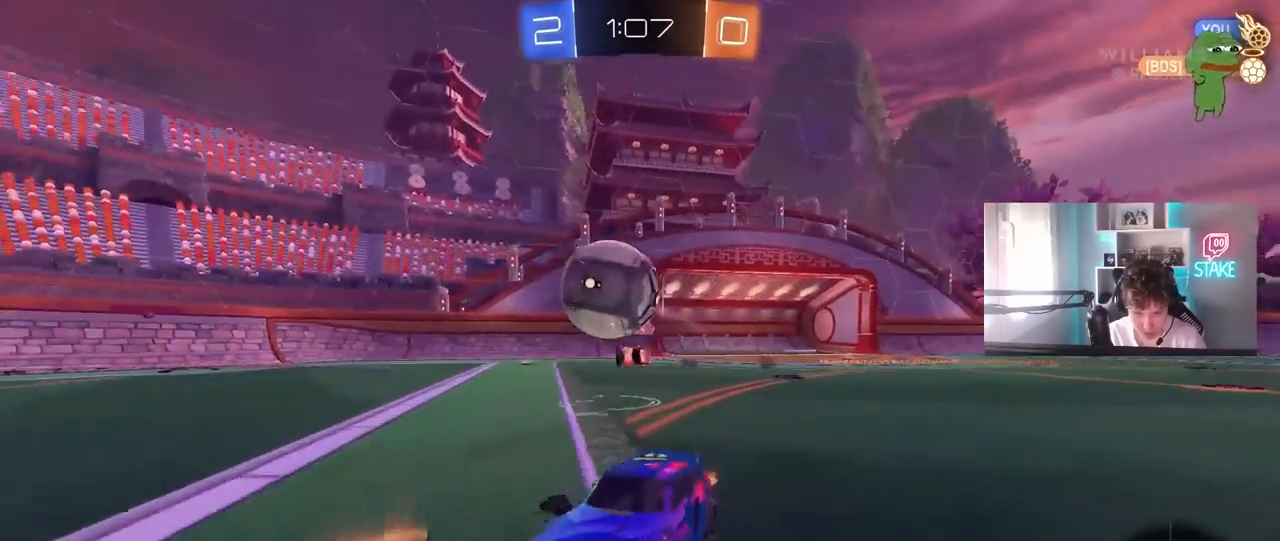
{"keys": ["a", "s", "shift"], "mouse": ["left", "right"], "mouse_move": "still", "events": [[33, "mouse_left", "down"], [167, "a", "up"], [167, "d", "down"], [200, "mouse_right", "down"], [267, "a", "down"], [267, "d", "up"], [267, "shift", "down"], [317, "mouse_right", "up"], [367, "mouse_right", "down"], [417, "w", "up"], [450, "s", "down"]]}
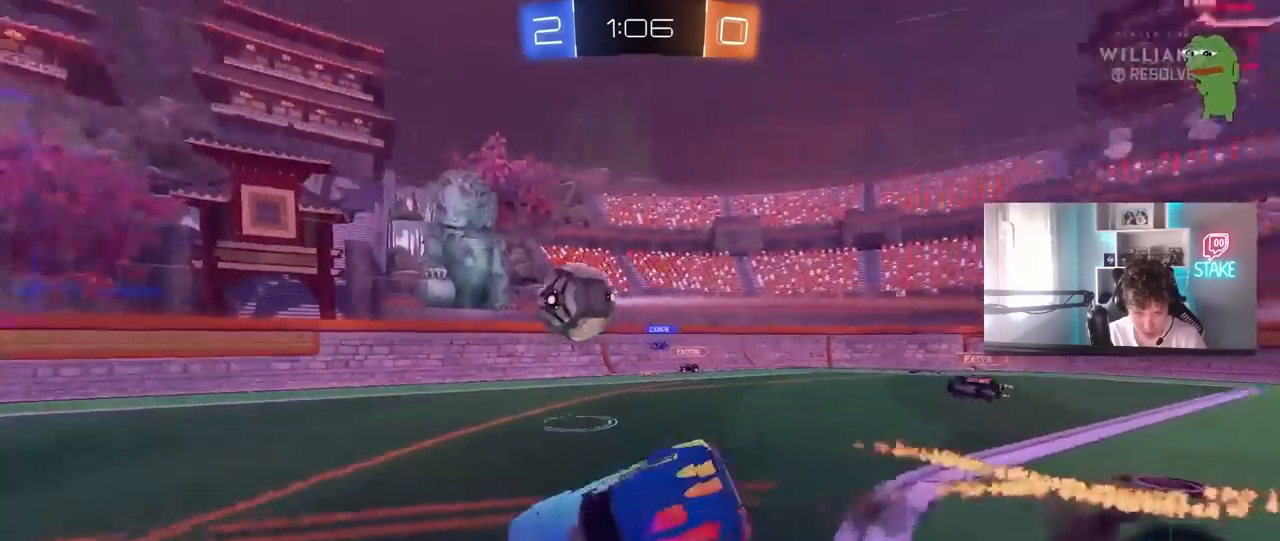
{"keys": ["a", "s", "shift"], "mouse": ["left"], "mouse_move": "still", "events": [[50, "space", "down"], [100, "mouse_right", "up"], [233, "space", "up"], [283, "s", "up"], [417, "s", "down"]]}
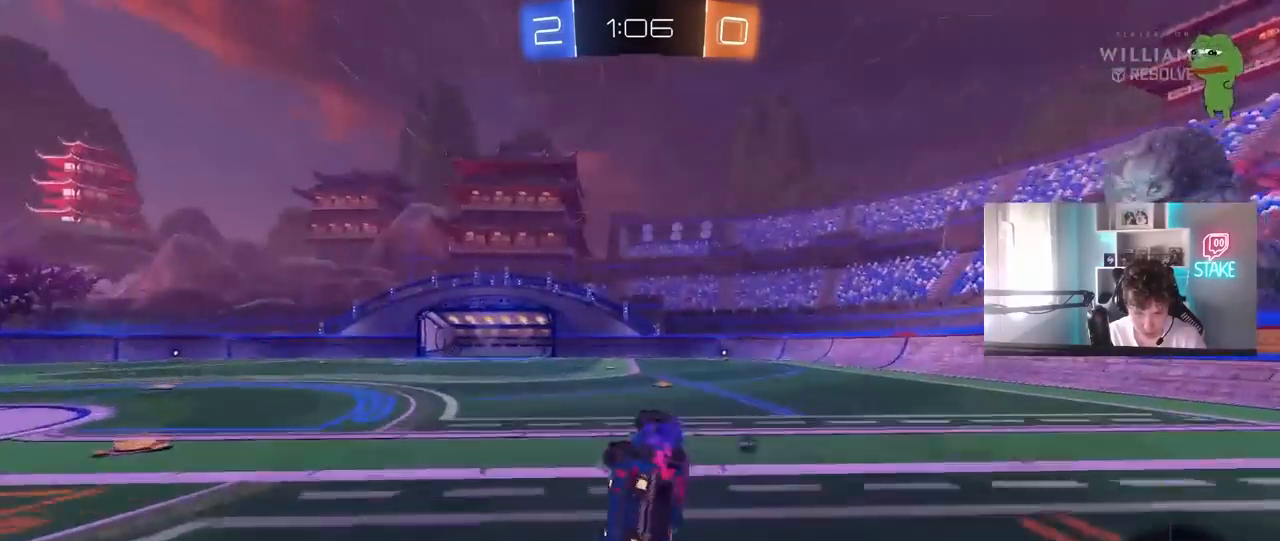
{"keys": ["d", "w"], "mouse": ["left"], "mouse_move": "still", "events": [[117, "shift", "up"], [117, "space", "down"], [150, "s", "up"], [200, "a", "up"], [300, "space", "up"], [350, "d", "down"], [350, "w", "down"]]}
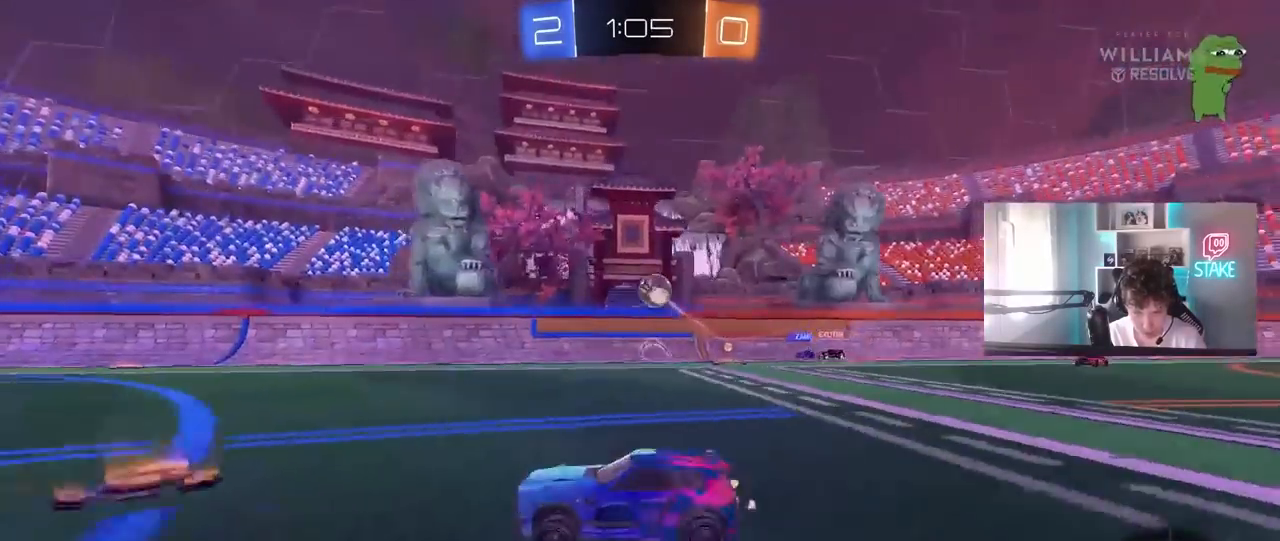
{"keys": ["w"], "mouse": ["left"], "mouse_move": "still", "events": [[33, "d", "up"]]}
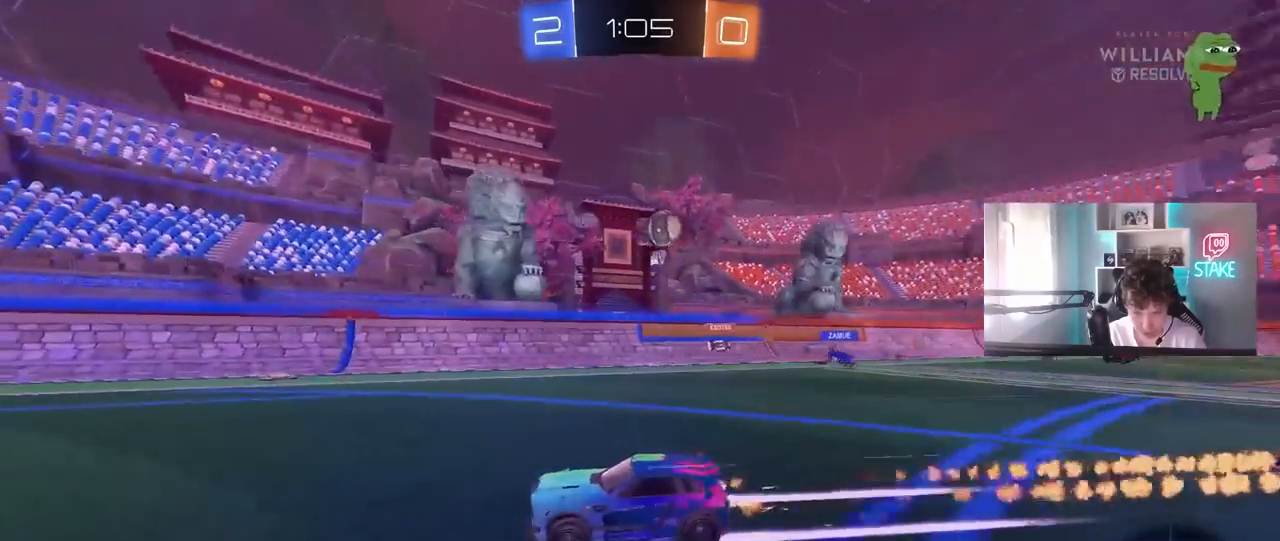
{"keys": ["w"], "mouse": [], "mouse_move": "still", "events": [[133, "space", "down"], [233, "mouse_left", "up"], [283, "d", "down"], [333, "space", "up"], [383, "d", "up"]]}
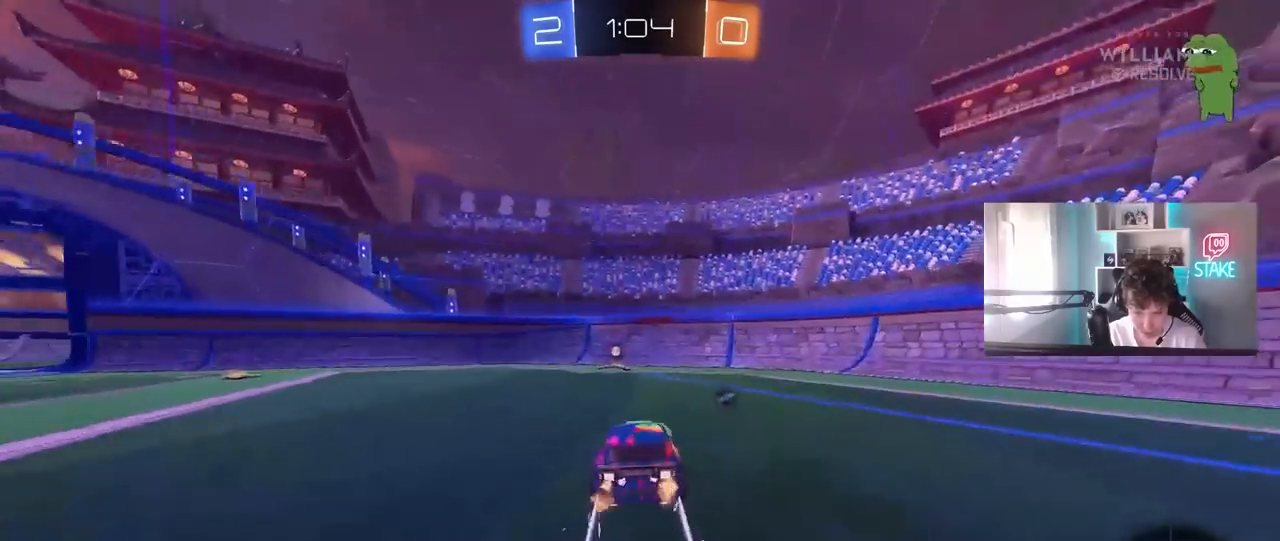
{"keys": ["a", "shift", "w"], "mouse": [], "mouse_move": "still", "events": [[117, "space", "down"], [250, "a", "down"], [300, "shift", "down"], [300, "space", "up"]]}
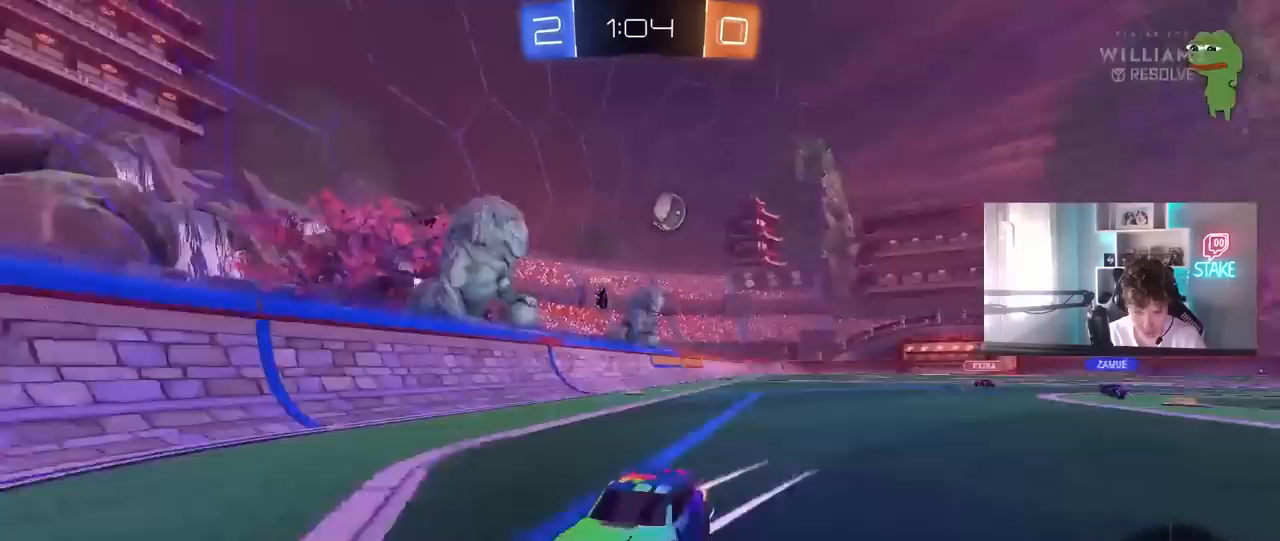
{"keys": ["w"], "mouse": [], "mouse_move": "still", "events": [[83, "shift", "up"], [133, "a", "up"], [267, "mouse_left", "down"], [500, "mouse_left", "up"]]}
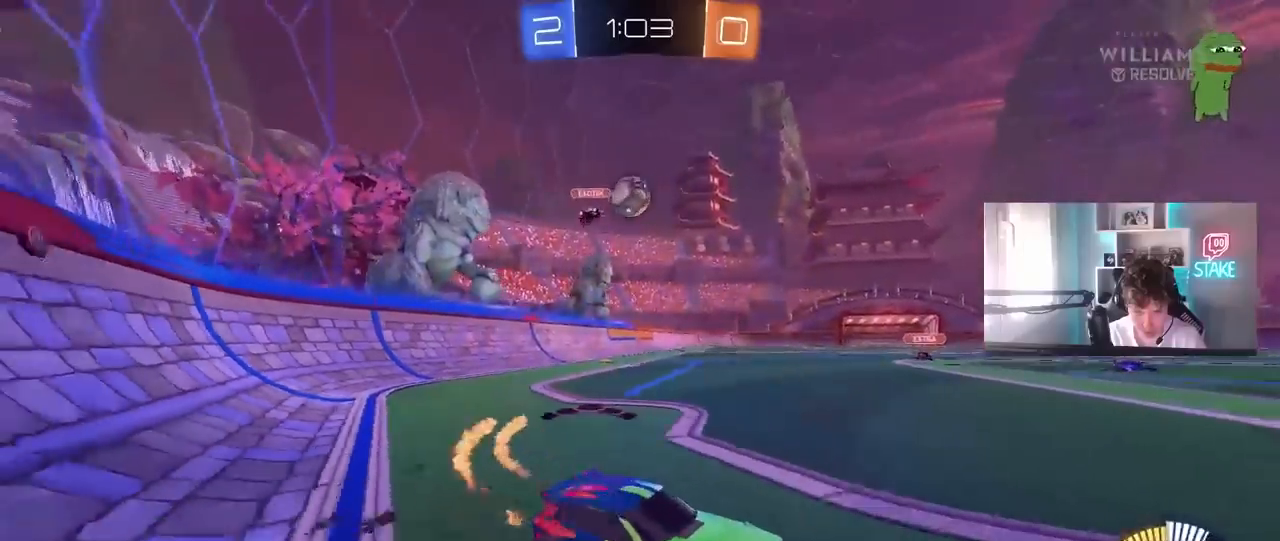
{"keys": ["a", "w"], "mouse": [], "mouse_move": "still", "events": [[133, "mouse_left", "down"], [233, "d", "down"], [283, "d", "up"], [367, "mouse_left", "up"], [467, "a", "down"]]}
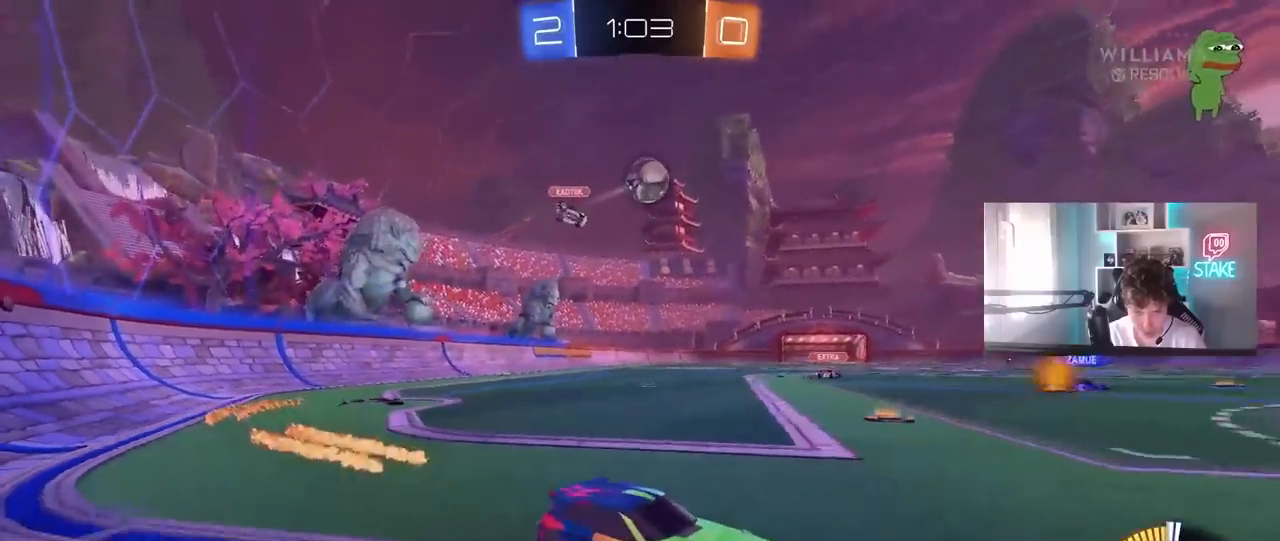
{"keys": [], "mouse": [], "mouse_move": "still", "events": [[300, "a", "up"], [350, "a", "down"], [383, "a", "up"], [383, "w", "up"]]}
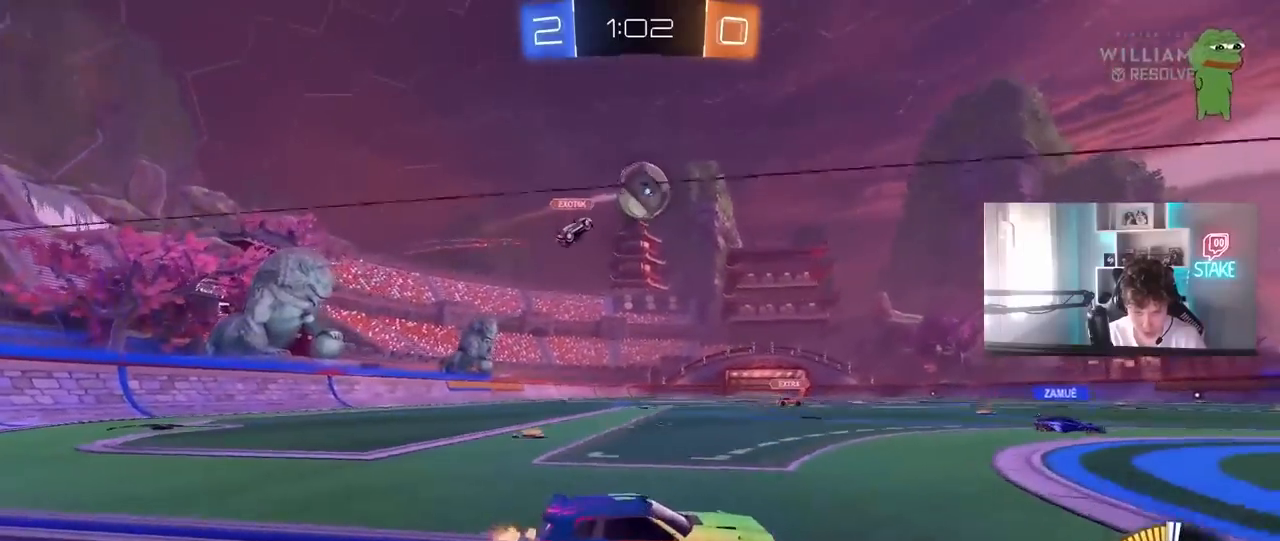
{"keys": ["a"], "mouse": [], "mouse_move": "up-right", "events": [[33, "mouse_right", "down"], [33, "s", "down"], [83, "d", "down"], [167, "mouse_left", "down"], [267, "d", "up"], [267, "s", "up"], [317, "a", "down"], [317, "mouse_right", "up"], [400, "w", "down"], [450, "mouse_left", "up"], [500, "w", "up"]]}
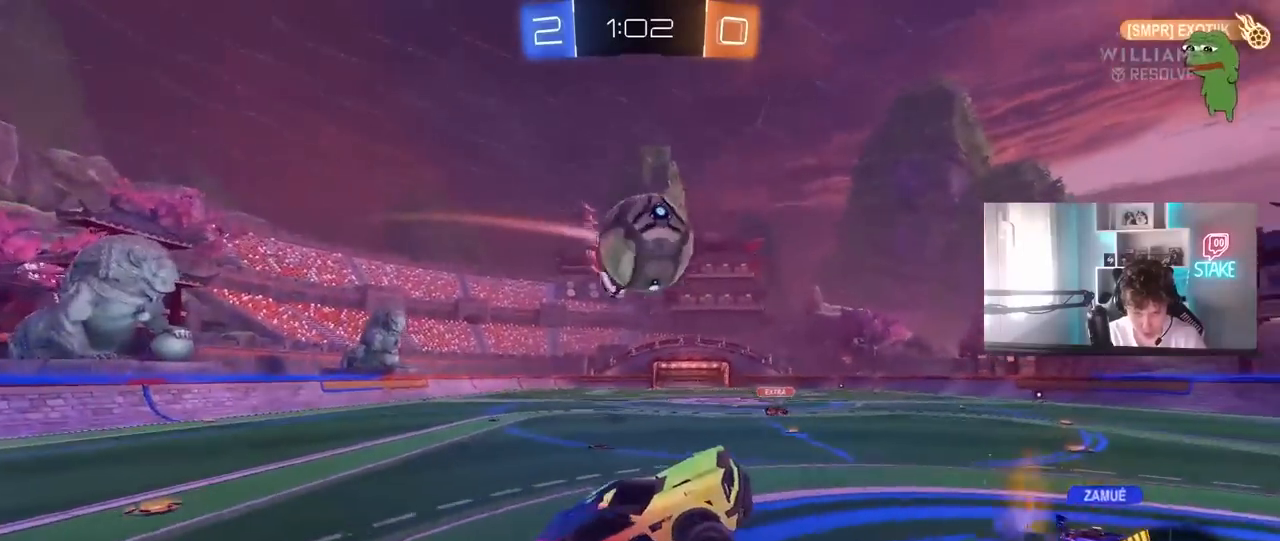
{"keys": ["a", "shift"], "mouse": [], "mouse_move": "still", "events": [[133, "shift", "down"], [233, "mouse_right", "down"], [417, "mouse_right", "up"]]}
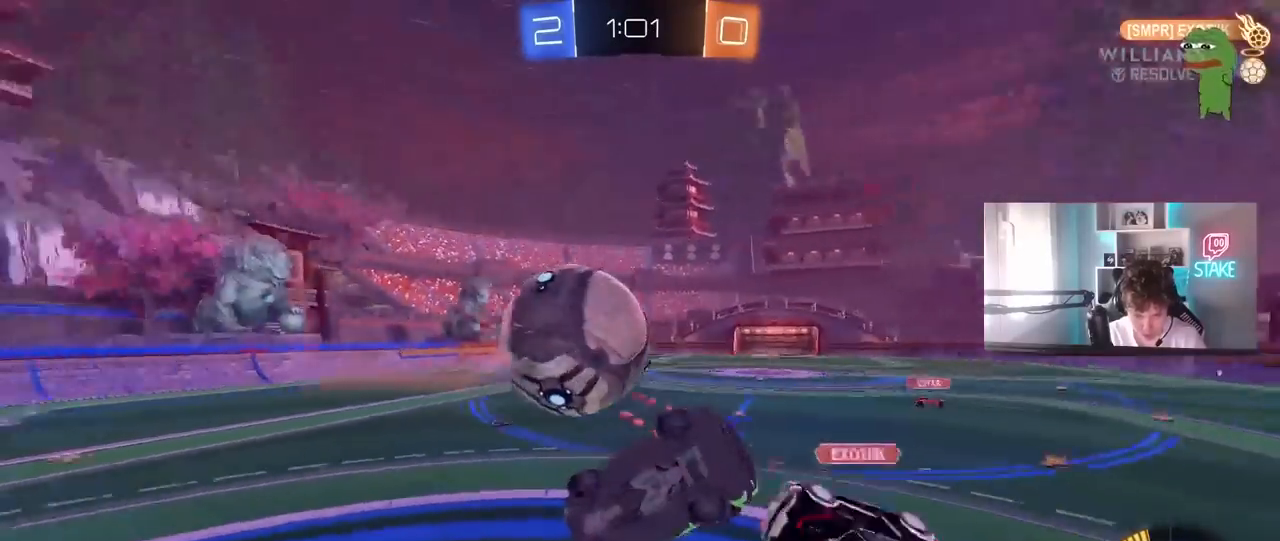
{"keys": ["w"], "mouse": [], "mouse_move": "still", "events": [[200, "w", "down"], [350, "shift", "up"], [433, "a", "up"]]}
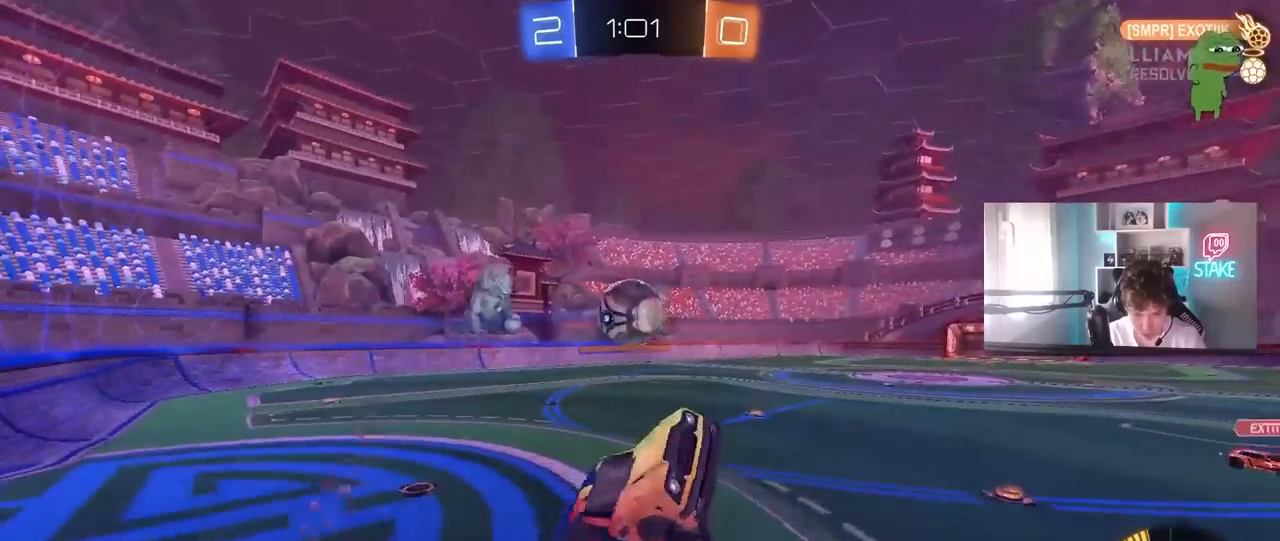
{"keys": [], "mouse": [], "mouse_move": "still", "events": [[33, "d", "down"], [267, "d", "up"], [317, "w", "up"]]}
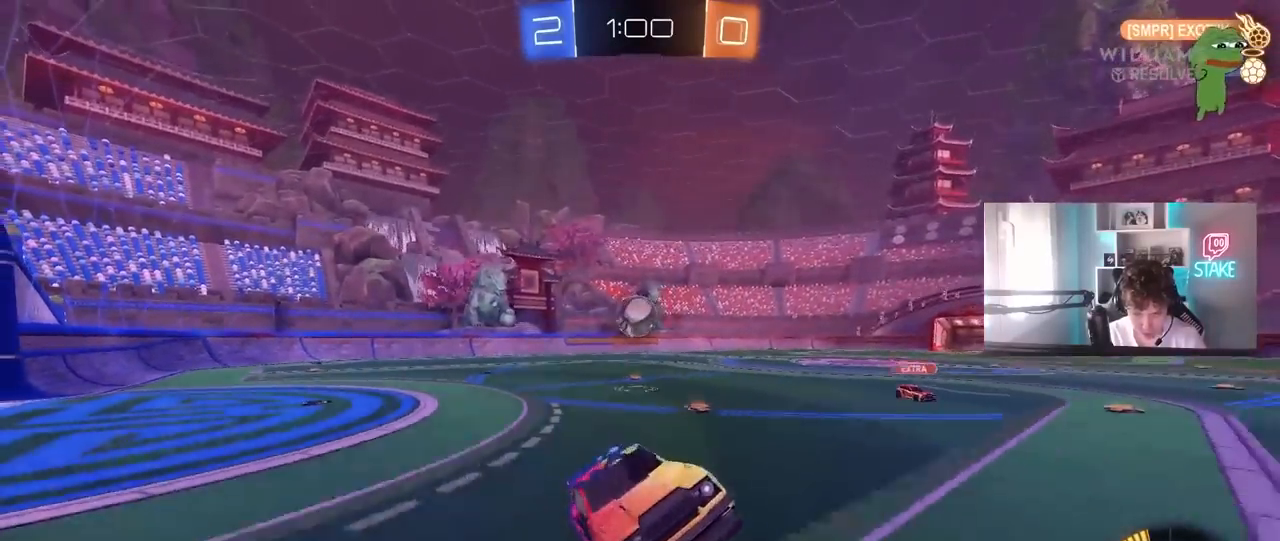
{"keys": ["a", "w"], "mouse": ["left"], "mouse_move": "still", "events": [[50, "w", "down"], [100, "a", "down"], [100, "mouse_left", "down"]]}